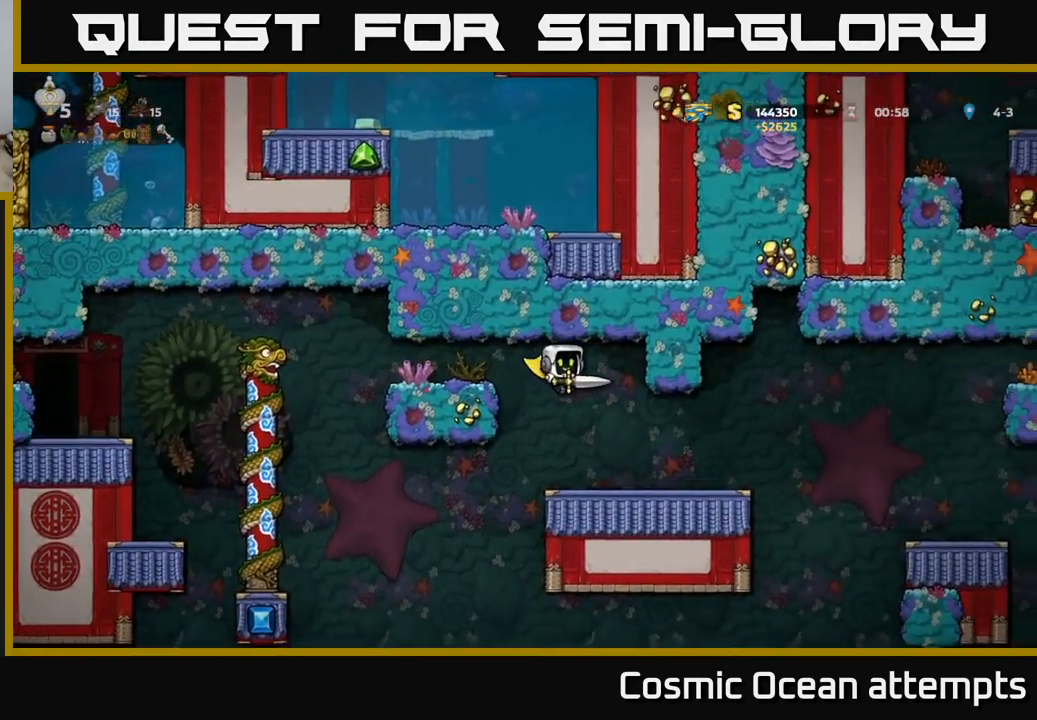
Gameplay with a controller (Xbox layout); each line is a JSON object with the inputs held at the frame after it. "events" lists button and stick changes between this image and that frame as [ms after this image, input, new state], when the widget could be followed in between.
{"buttons": ["DPAD_RIGHT"], "left_stick": "center", "right_stick": "center", "events": [[33, "DPAD_RIGHT", "up"], [400, "DPAD_RIGHT", "down"]]}
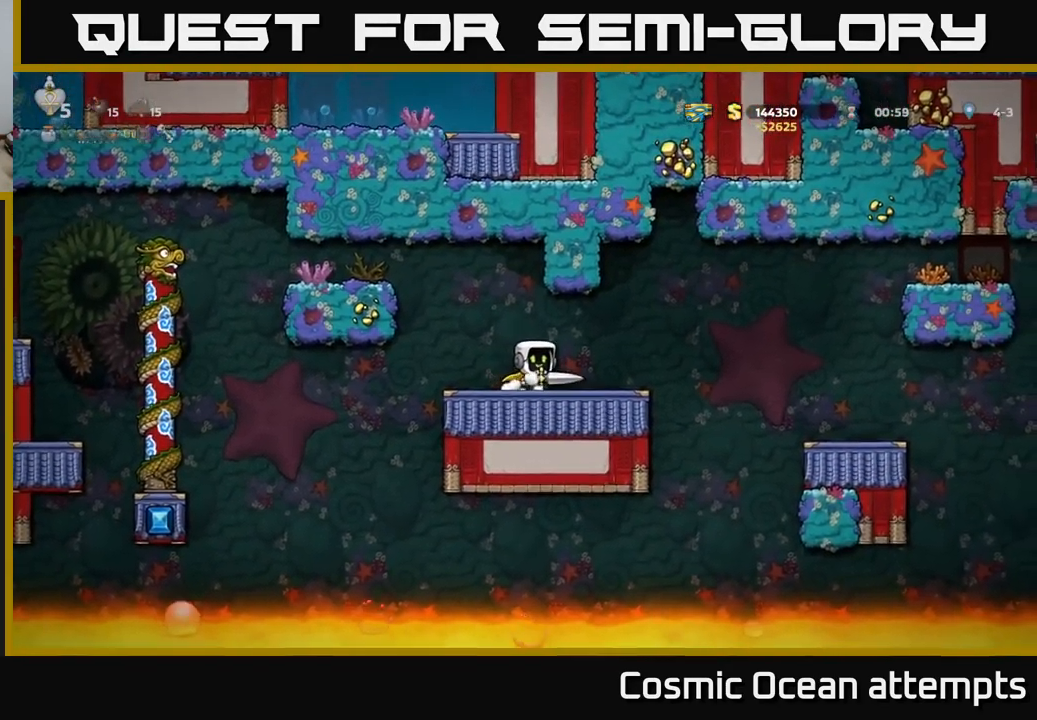
{"buttons": ["A", "DPAD_RIGHT"], "left_stick": "center", "right_stick": "center", "events": [[167, "A", "down"], [433, "A", "up"], [500, "A", "down"]]}
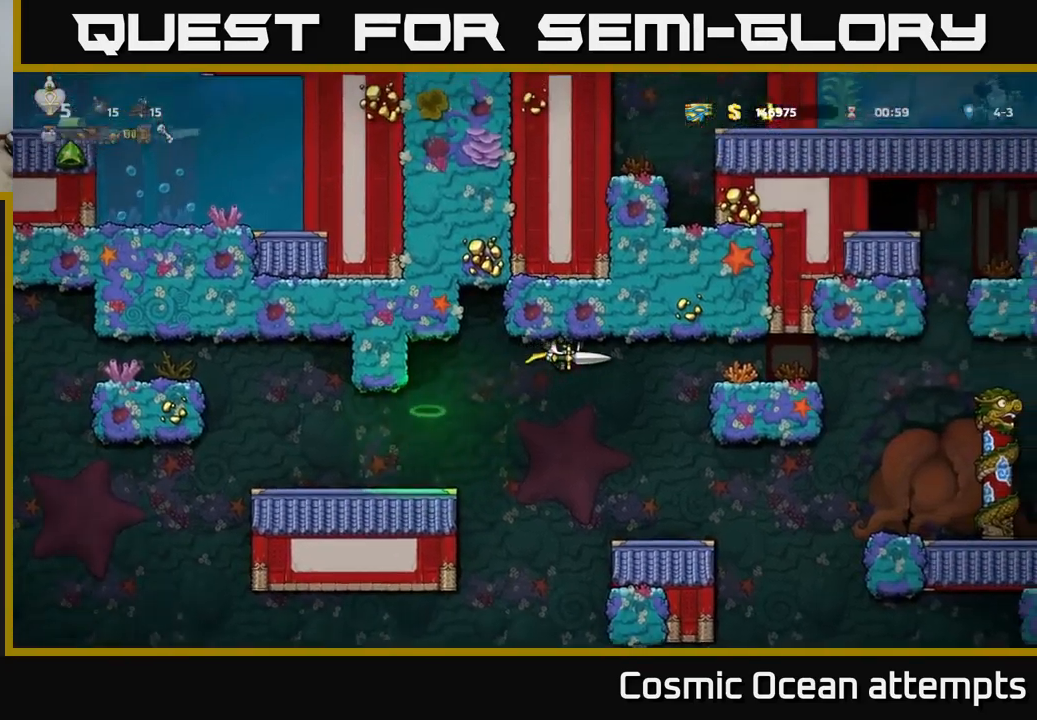
{"buttons": ["A", "DPAD_RIGHT"], "left_stick": "center", "right_stick": "center", "events": []}
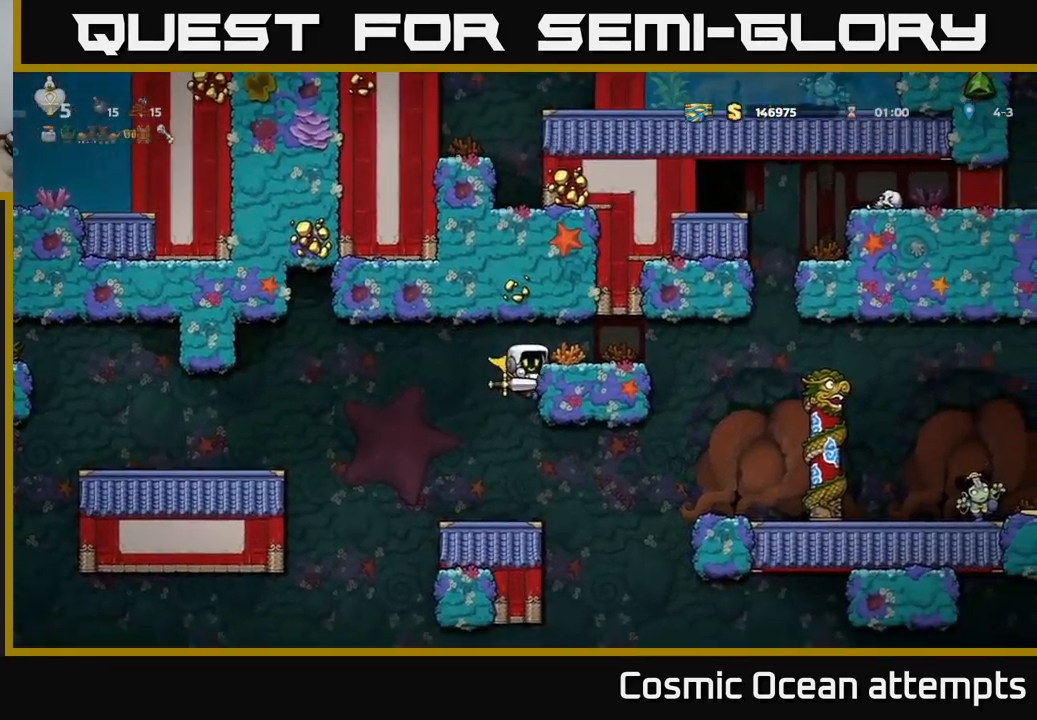
{"buttons": ["A", "DPAD_RIGHT"], "left_stick": "center", "right_stick": "center", "events": [[350, "A", "up"], [417, "A", "down"]]}
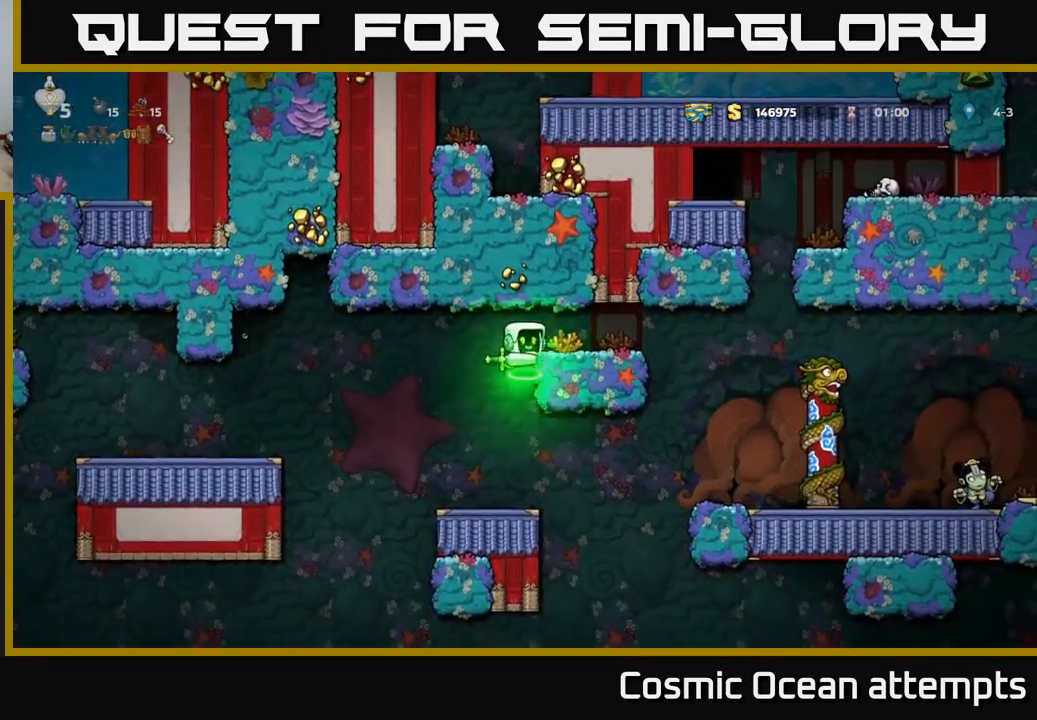
{"buttons": [], "left_stick": "center", "right_stick": "center", "events": [[67, "A", "up"], [67, "DPAD_RIGHT", "up"]]}
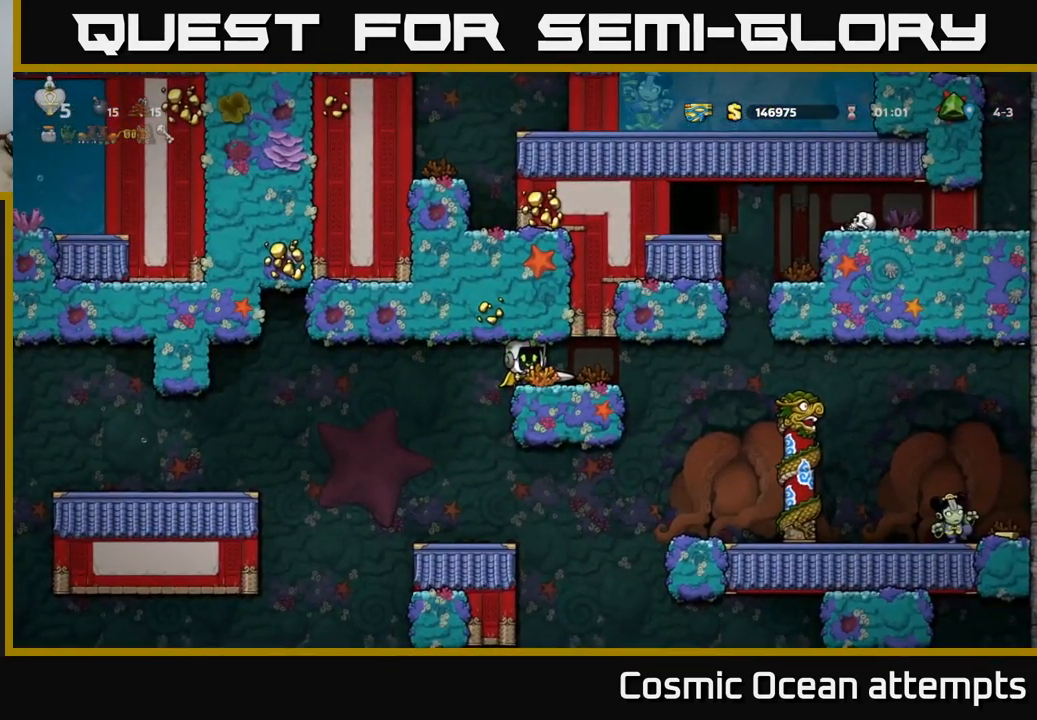
{"buttons": [], "left_stick": "center", "right_stick": "center", "events": [[217, "DPAD_RIGHT", "down"], [317, "DPAD_RIGHT", "up"]]}
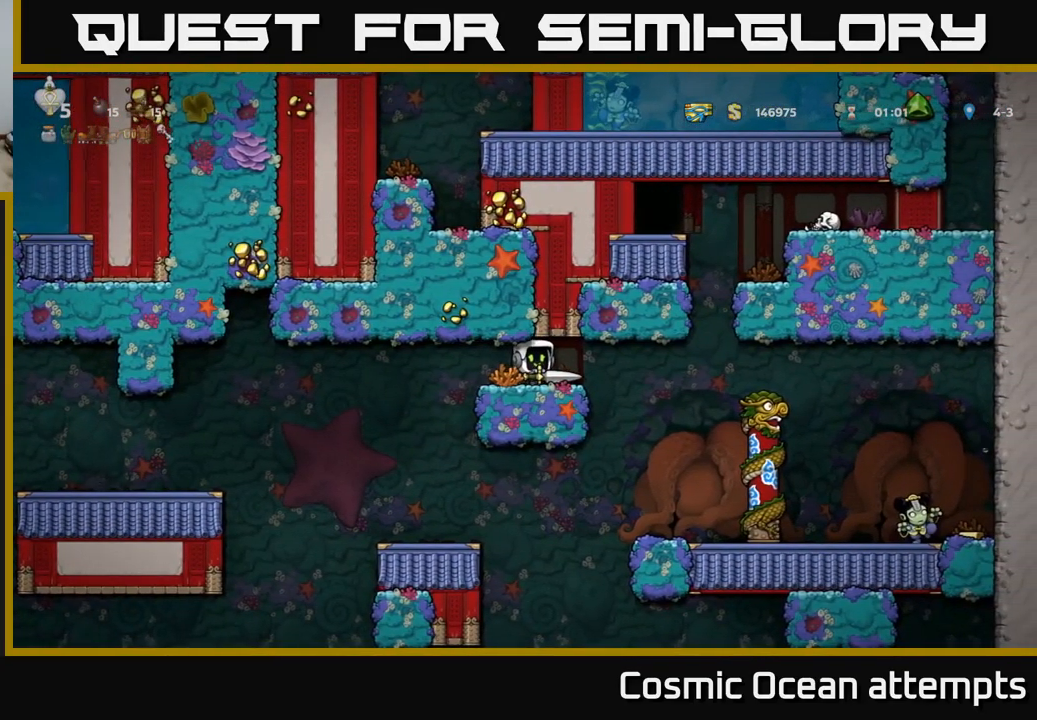
{"buttons": [], "left_stick": "center", "right_stick": "center", "events": [[300, "DPAD_LEFT", "down"], [367, "DPAD_LEFT", "up"]]}
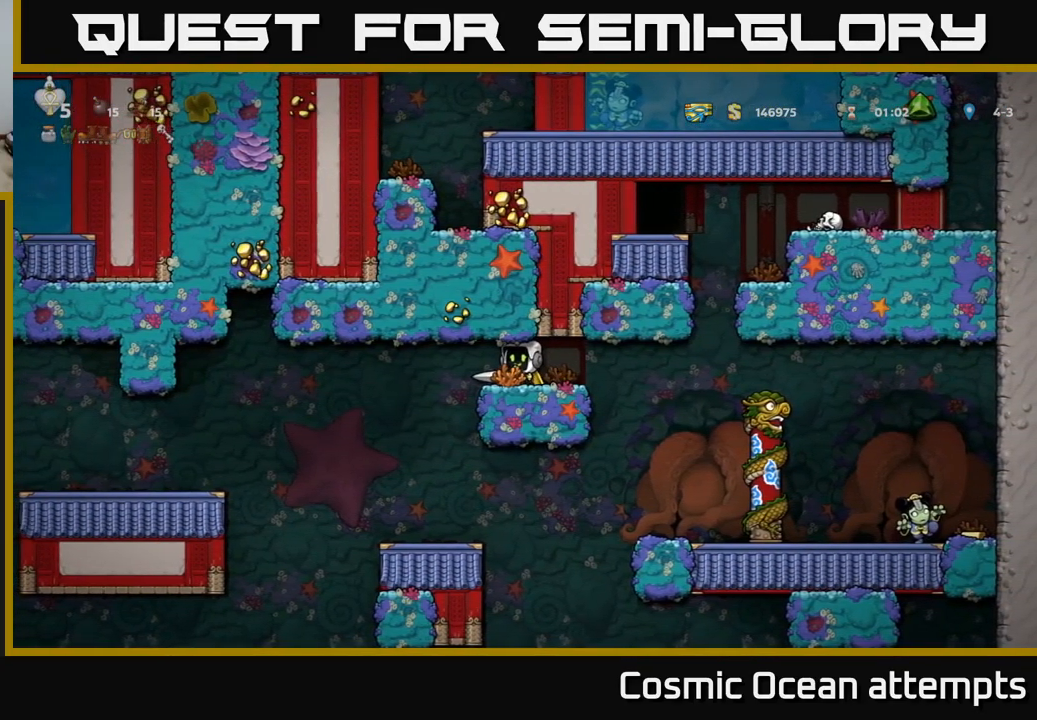
{"buttons": [], "left_stick": "center", "right_stick": "center", "events": []}
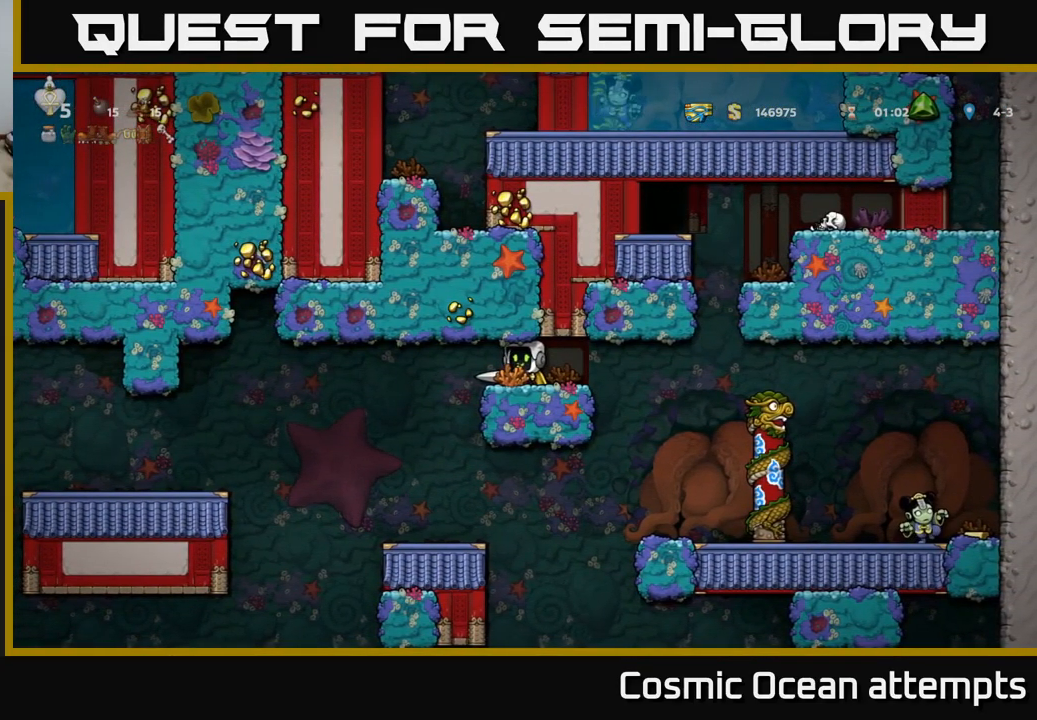
{"buttons": [], "left_stick": "center", "right_stick": "center", "events": []}
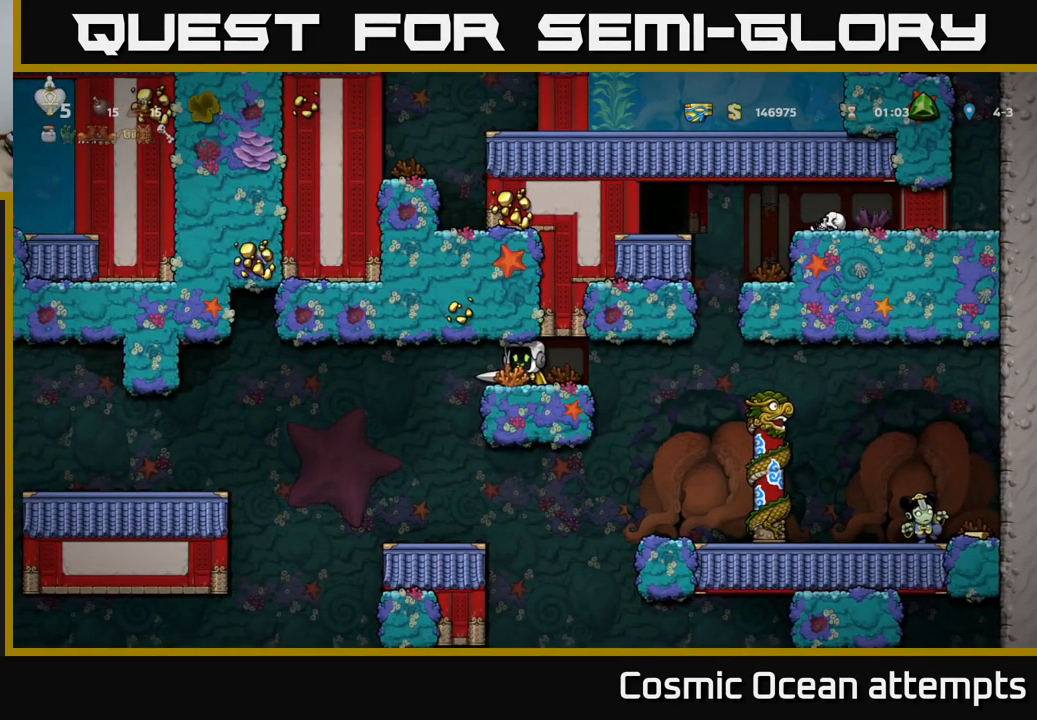
{"buttons": ["DPAD_RIGHT"], "left_stick": "center", "right_stick": "center", "events": [[267, "DPAD_RIGHT", "down"]]}
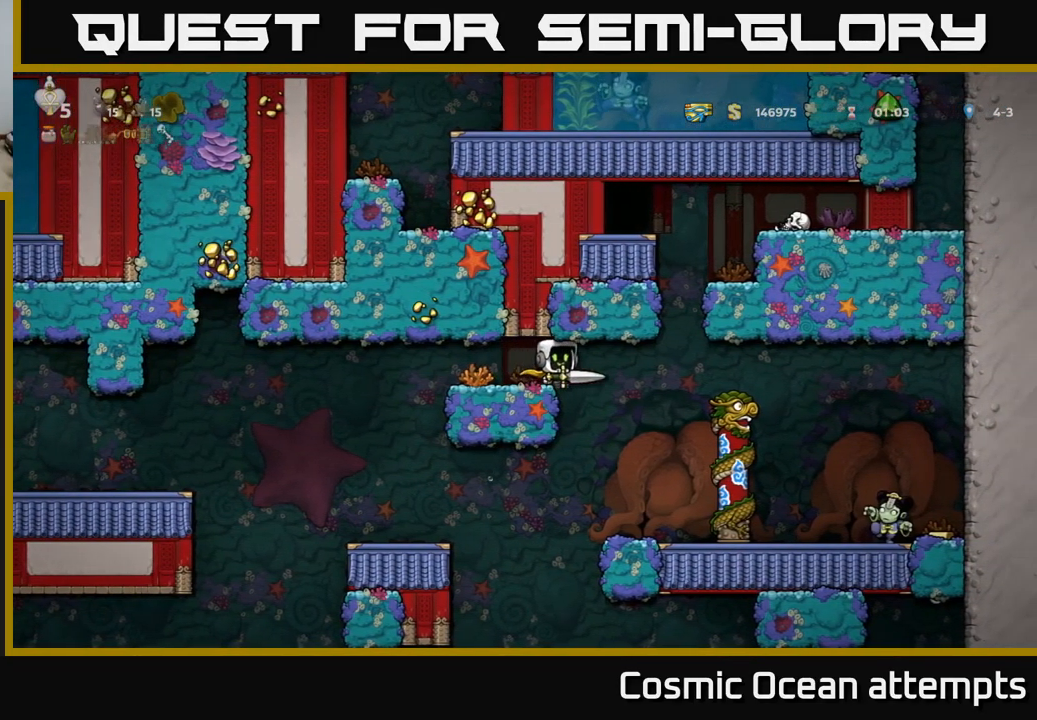
{"buttons": [], "left_stick": "center", "right_stick": "center", "events": [[167, "DPAD_RIGHT", "up"]]}
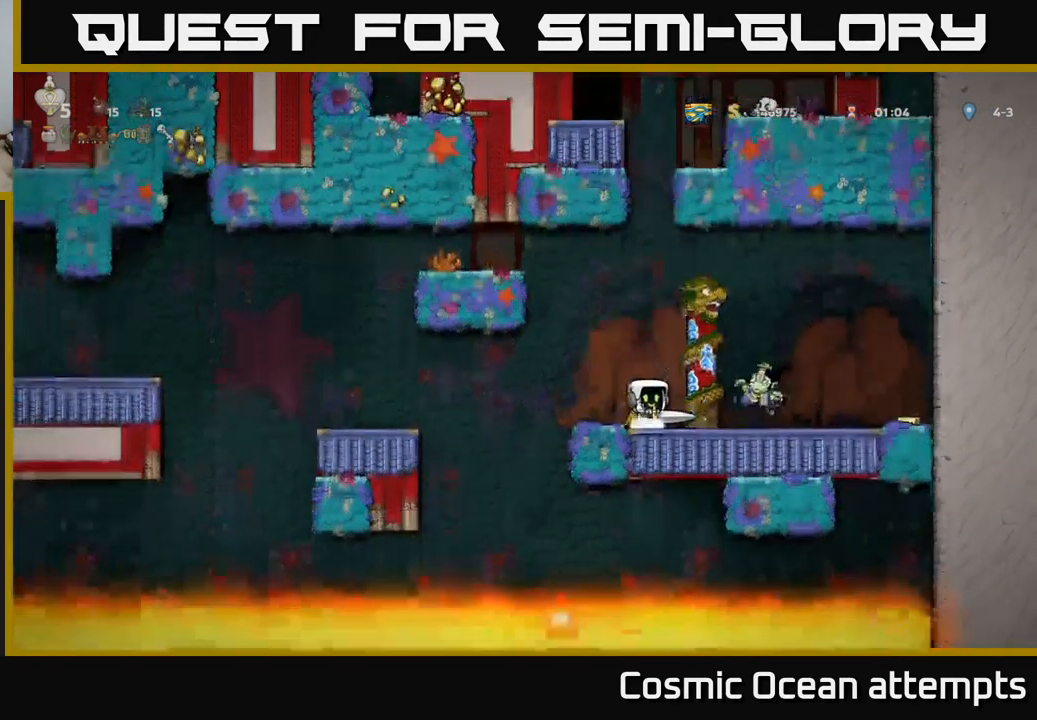
{"buttons": [], "left_stick": "center", "right_stick": "center", "events": [[83, "X", "down"], [133, "DPAD_RIGHT", "down"], [200, "X", "up"], [233, "DPAD_RIGHT", "up"]]}
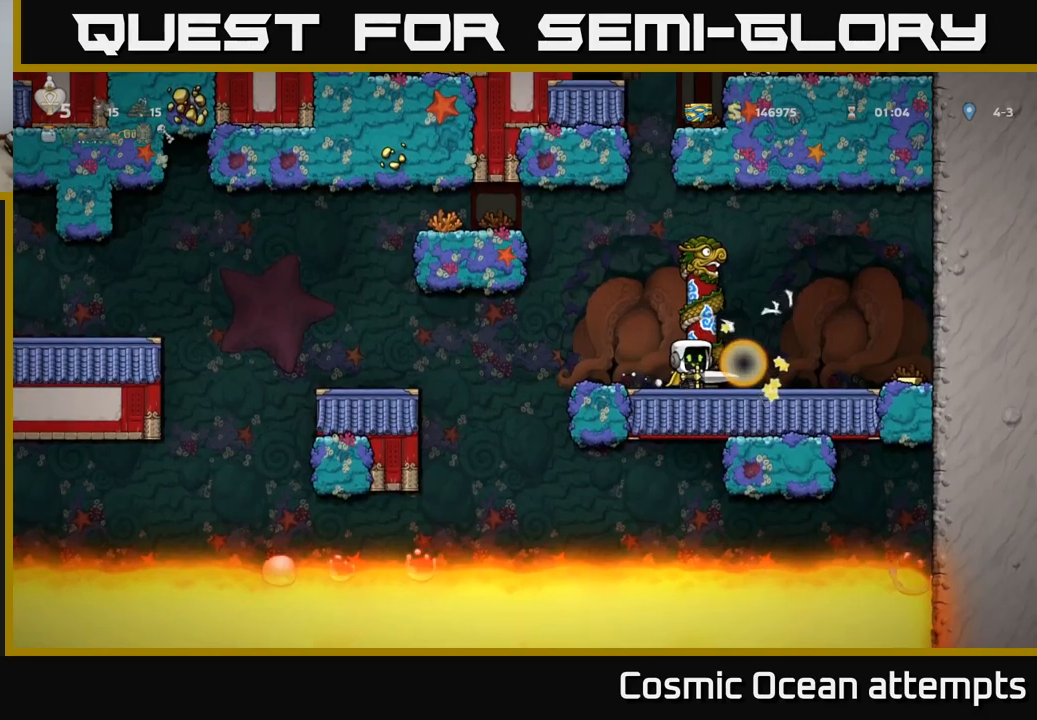
{"buttons": ["DPAD_RIGHT"], "left_stick": "center", "right_stick": "center", "events": [[50, "DPAD_RIGHT", "down"]]}
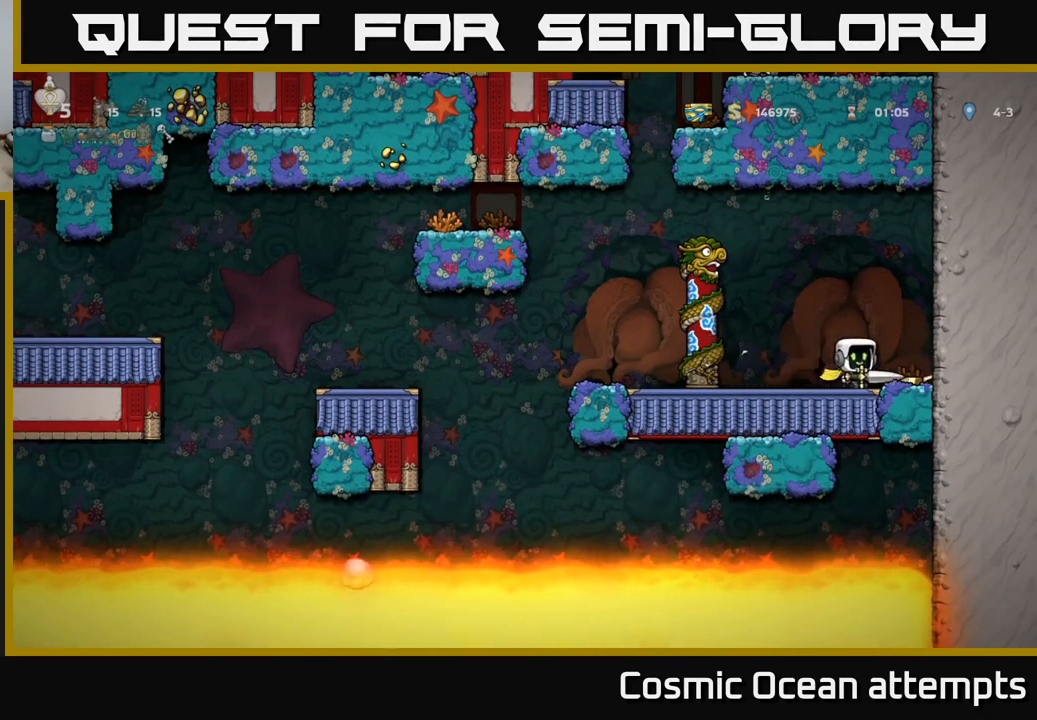
{"buttons": ["DPAD_LEFT"], "left_stick": "center", "right_stick": "center", "events": [[50, "DPAD_RIGHT", "up"], [84, "DPAD_LEFT", "down"]]}
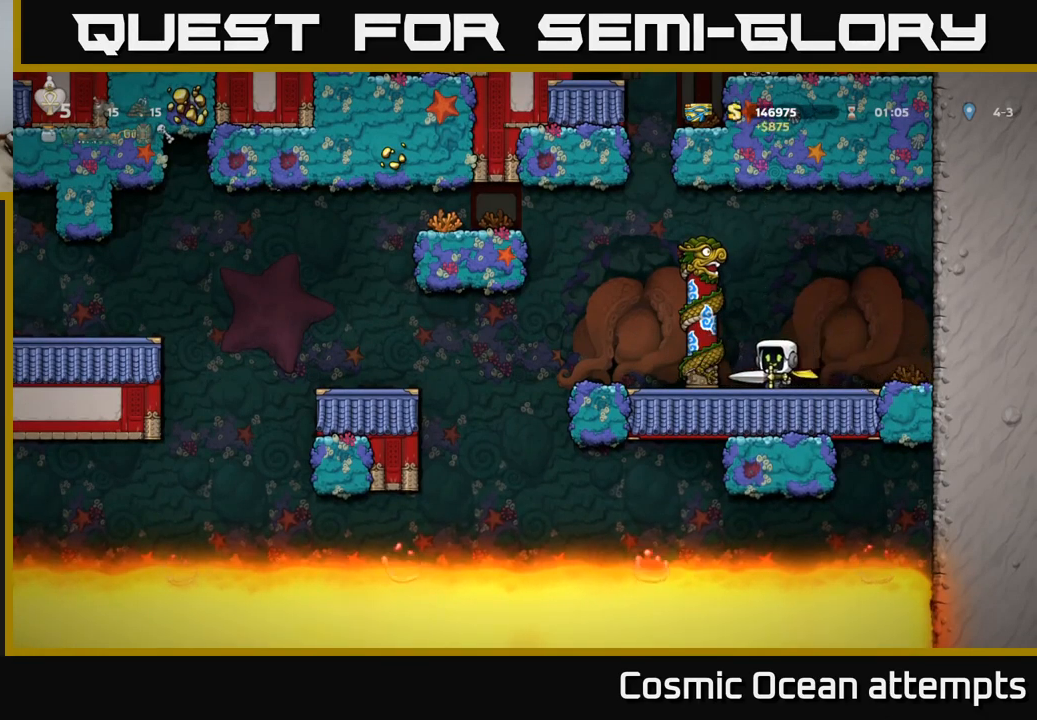
{"buttons": ["A", "DPAD_LEFT"], "left_stick": "center", "right_stick": "center", "events": [[134, "A", "down"]]}
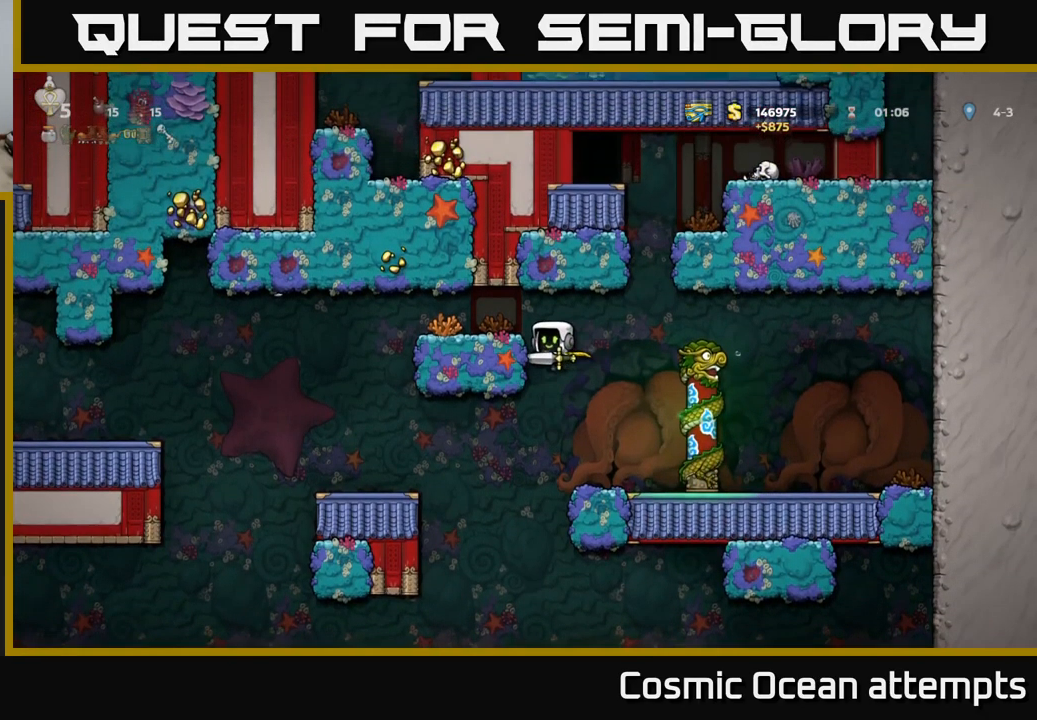
{"buttons": [], "left_stick": "center", "right_stick": "center", "events": [[84, "A", "up"], [250, "A", "down"], [417, "A", "up"], [434, "DPAD_LEFT", "up"]]}
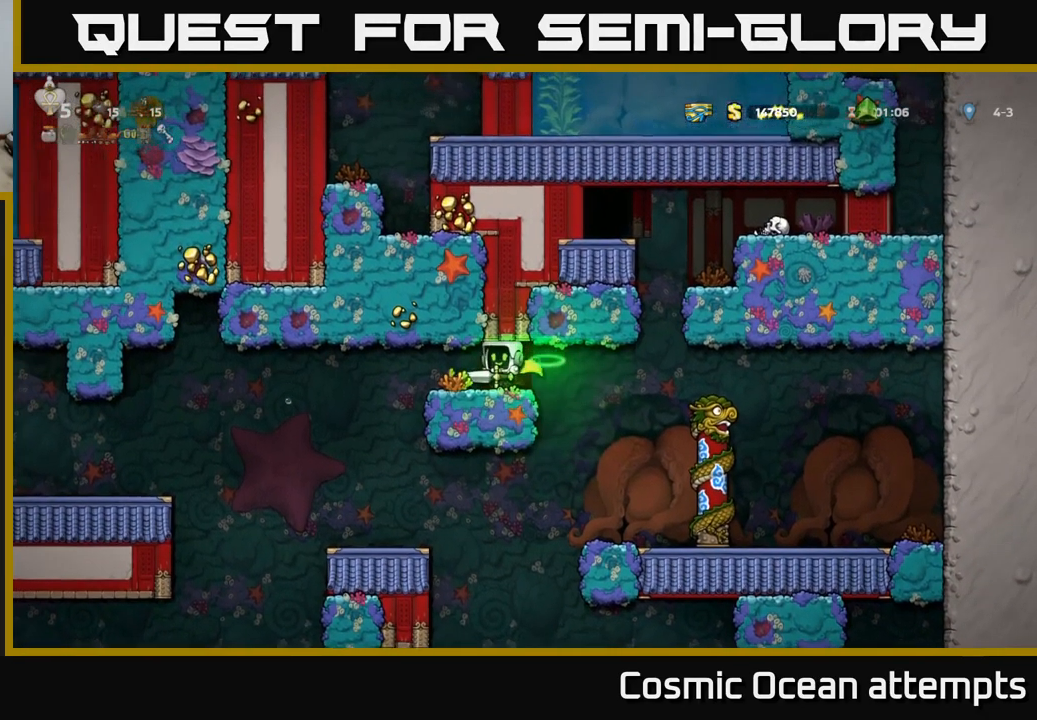
{"buttons": [], "left_stick": "center", "right_stick": "center", "events": []}
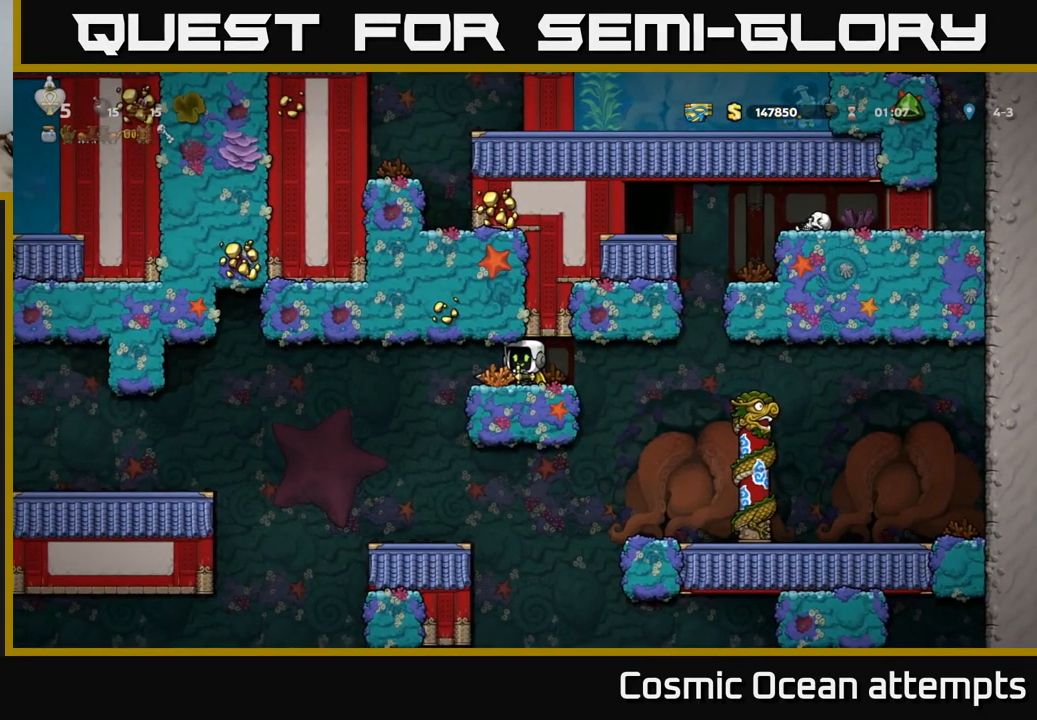
{"buttons": [], "left_stick": "center", "right_stick": "center", "events": []}
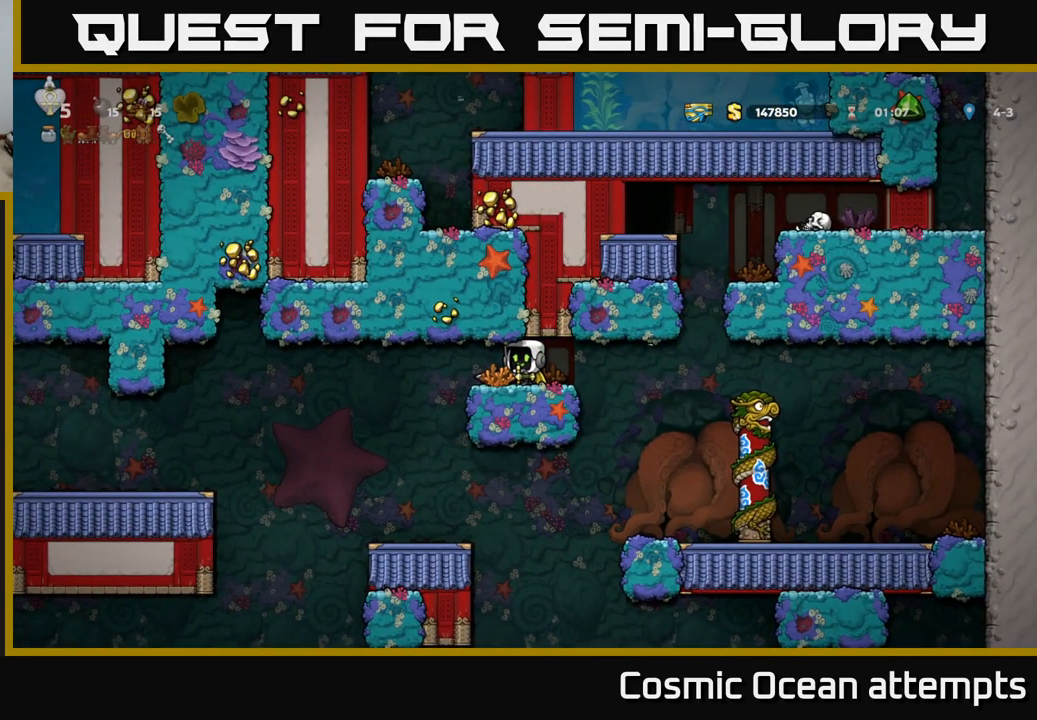
{"buttons": [], "left_stick": "center", "right_stick": "center", "events": []}
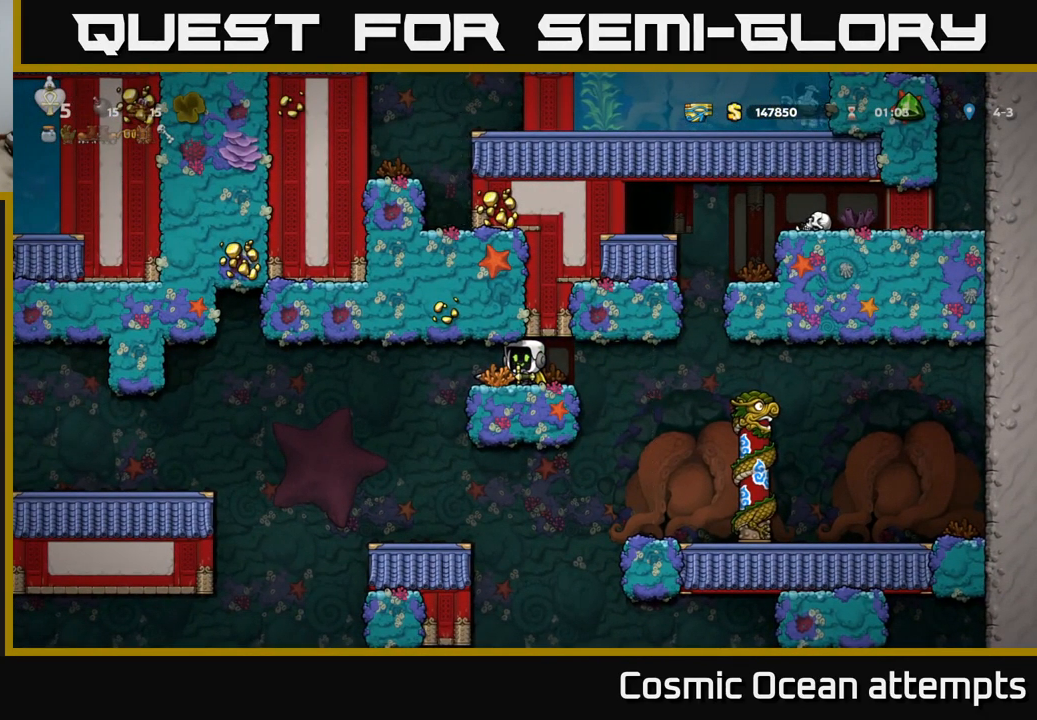
{"buttons": ["A", "DPAD_RIGHT"], "left_stick": "center", "right_stick": "center", "events": [[17, "DPAD_RIGHT", "down"], [267, "A", "down"]]}
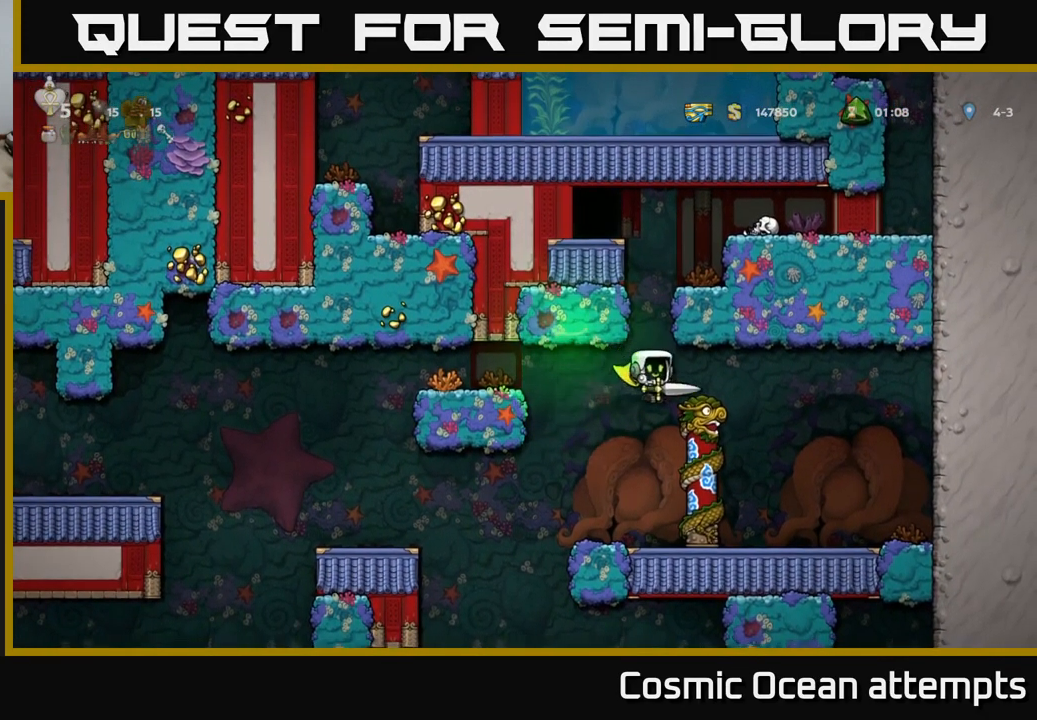
{"buttons": ["DPAD_UP"], "left_stick": "center", "right_stick": "center", "events": [[34, "DPAD_RIGHT", "up"], [134, "A", "up"], [234, "DPAD_UP", "down"], [400, "DPAD_UP", "up"], [450, "DPAD_UP", "down"]]}
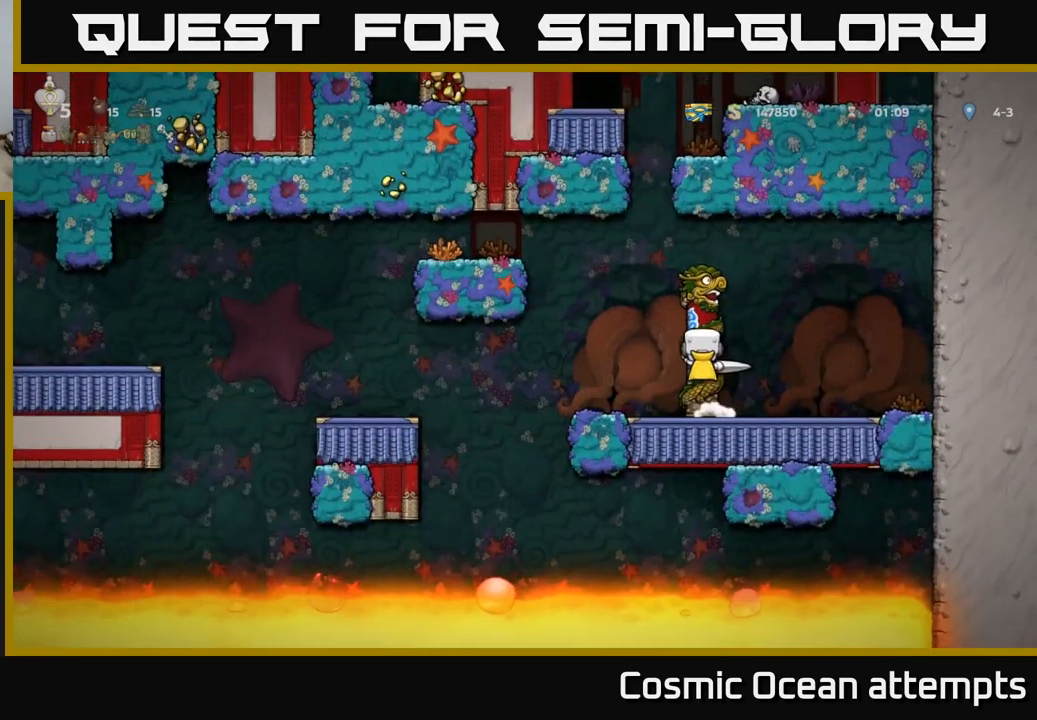
{"buttons": ["A", "DPAD_RIGHT"], "left_stick": "center", "right_stick": "center", "events": [[217, "DPAD_LEFT", "down"], [250, "A", "down"], [367, "DPAD_UP", "up"], [401, "DPAD_LEFT", "up"], [434, "DPAD_RIGHT", "down"]]}
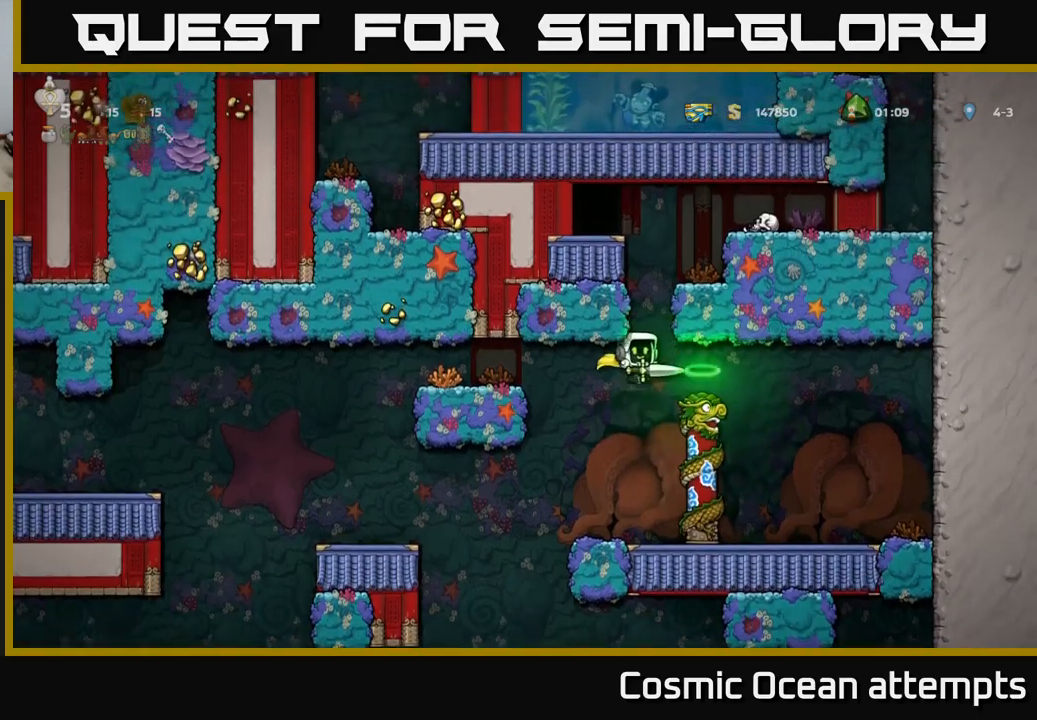
{"buttons": ["DPAD_UP"], "left_stick": "center", "right_stick": "center", "events": [[200, "DPAD_RIGHT", "up"], [216, "A", "up"], [400, "DPAD_LEFT", "down"], [500, "DPAD_LEFT", "up"], [500, "DPAD_UP", "down"]]}
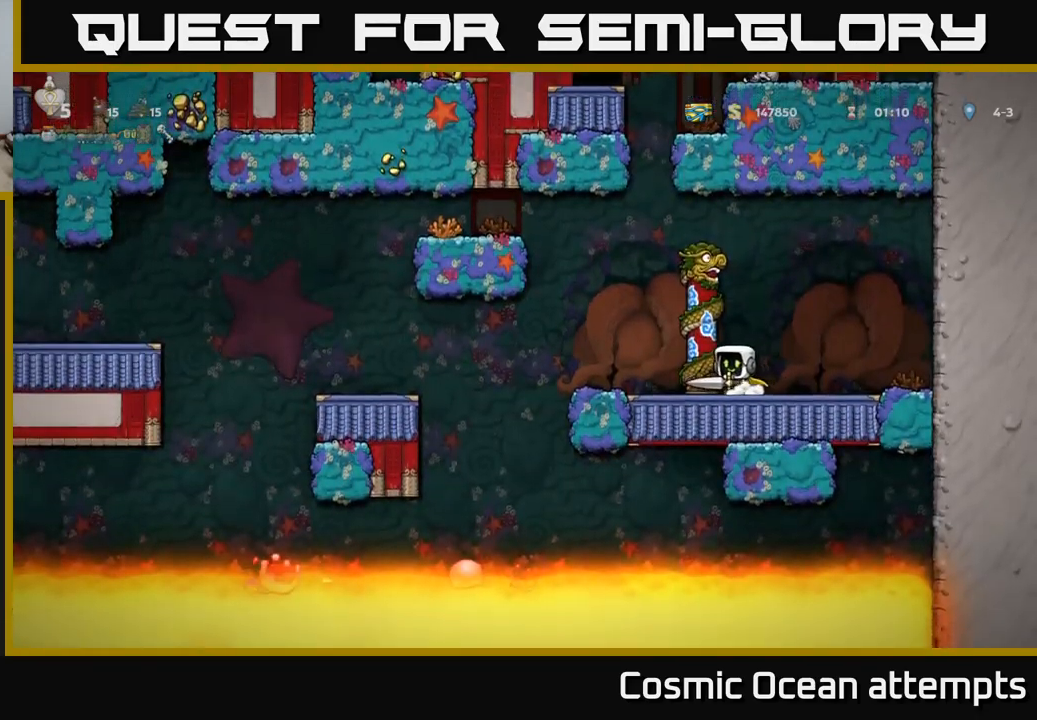
{"buttons": ["A", "DPAD_LEFT"], "left_stick": "center", "right_stick": "center", "events": [[266, "DPAD_LEFT", "down"], [333, "DPAD_LEFT", "up"], [450, "DPAD_LEFT", "down"], [466, "A", "down"], [466, "DPAD_UP", "up"]]}
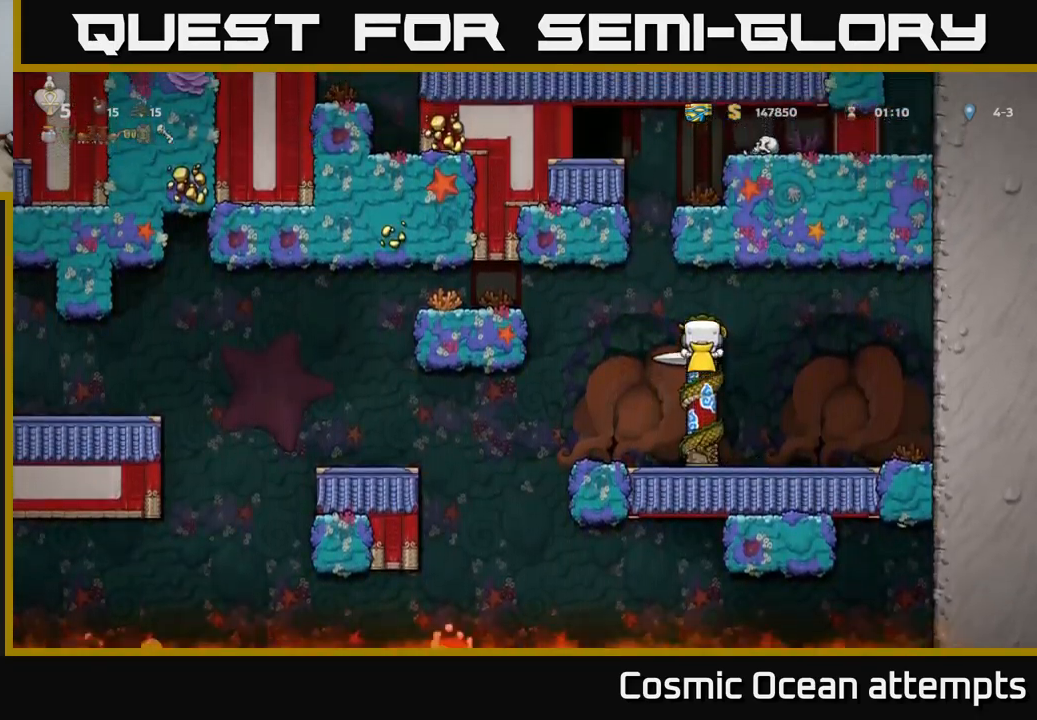
{"buttons": ["DPAD_RIGHT"], "left_stick": "center", "right_stick": "center", "events": [[83, "DPAD_LEFT", "up"], [116, "DPAD_RIGHT", "down"], [416, "A", "up"]]}
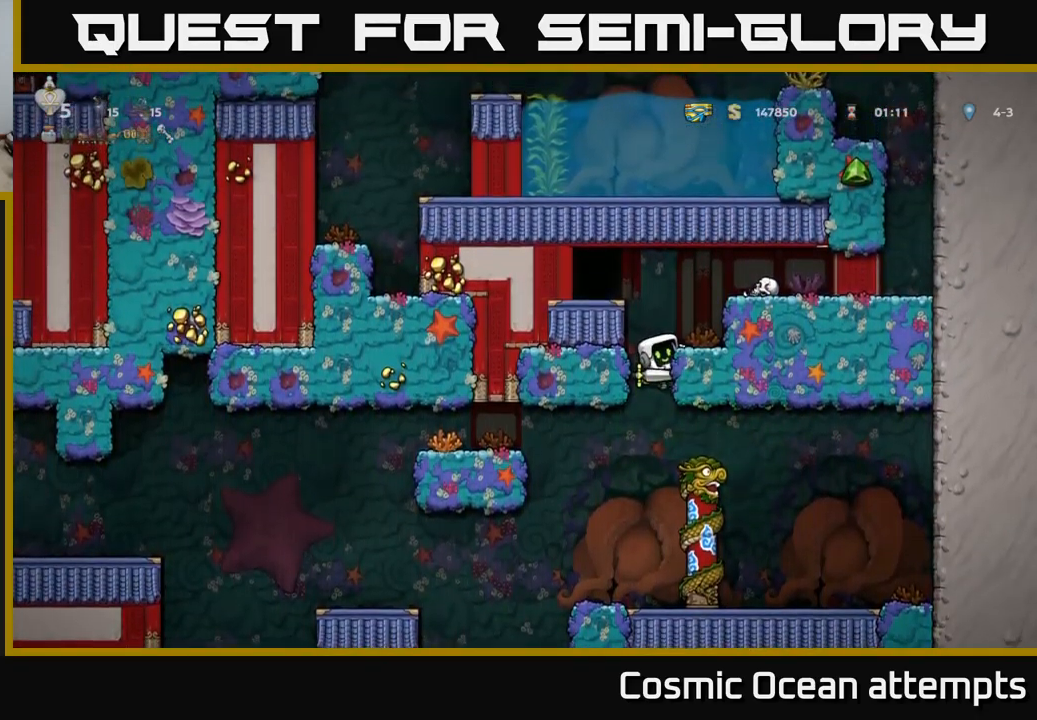
{"buttons": [], "left_stick": "center", "right_stick": "center", "events": [[50, "A", "down"], [133, "DPAD_RIGHT", "up"], [166, "DPAD_LEFT", "down"], [266, "A", "up"], [416, "DPAD_LEFT", "up"]]}
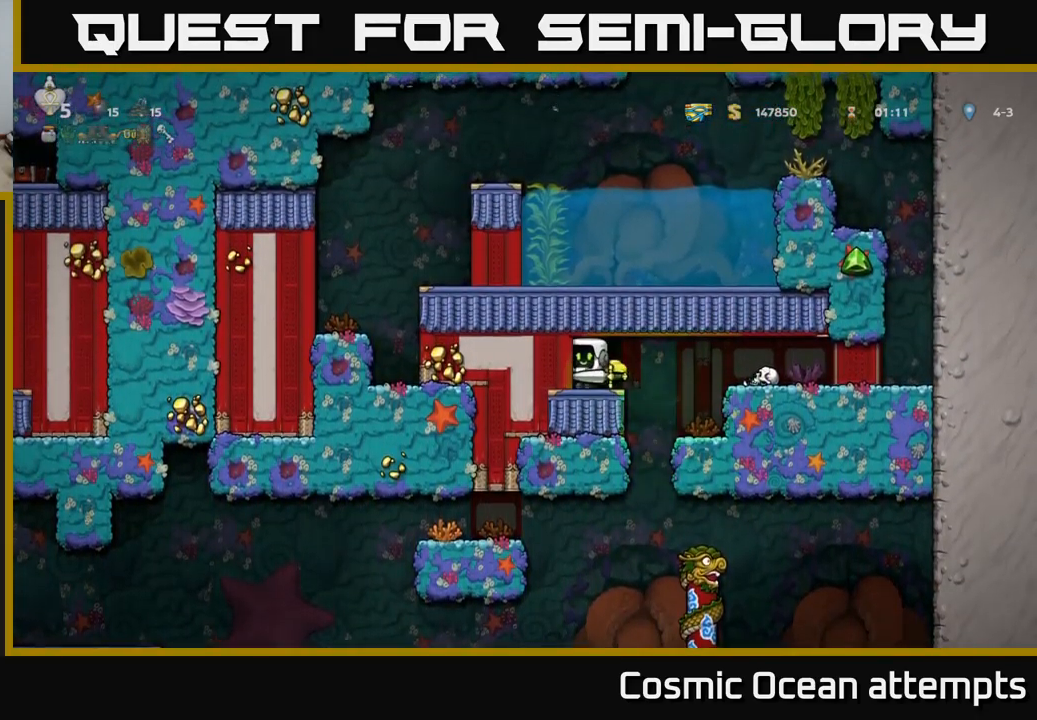
{"buttons": [], "left_stick": "center", "right_stick": "center", "events": [[150, "L2", "down"], [250, "L2", "up"]]}
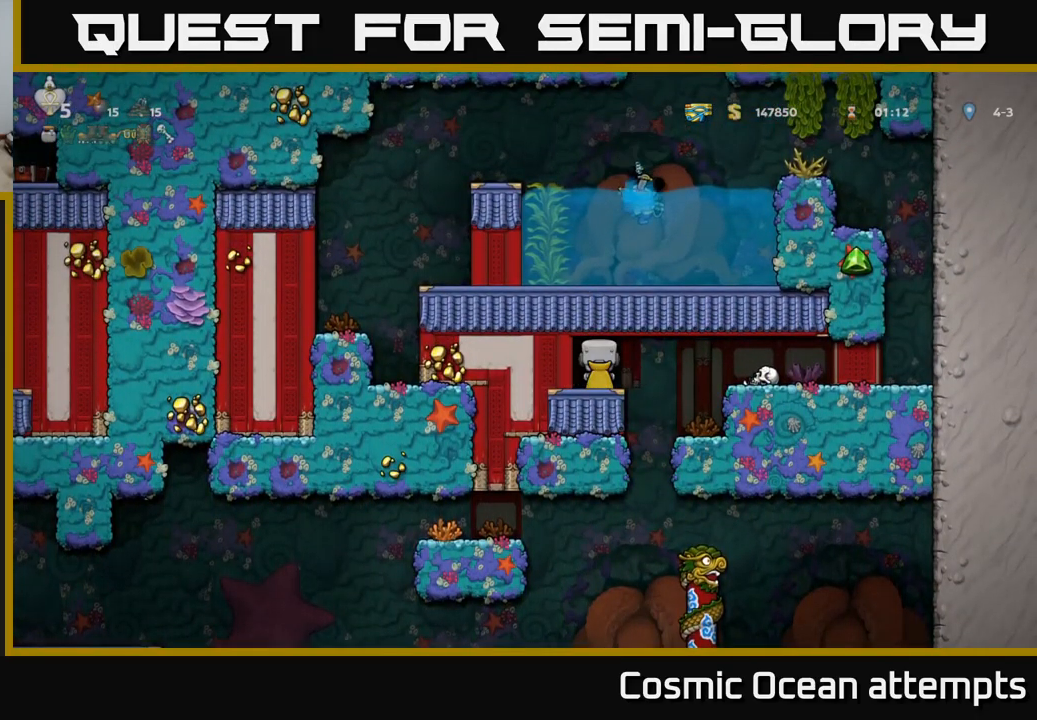
{"buttons": [], "left_stick": "center", "right_stick": "center", "events": []}
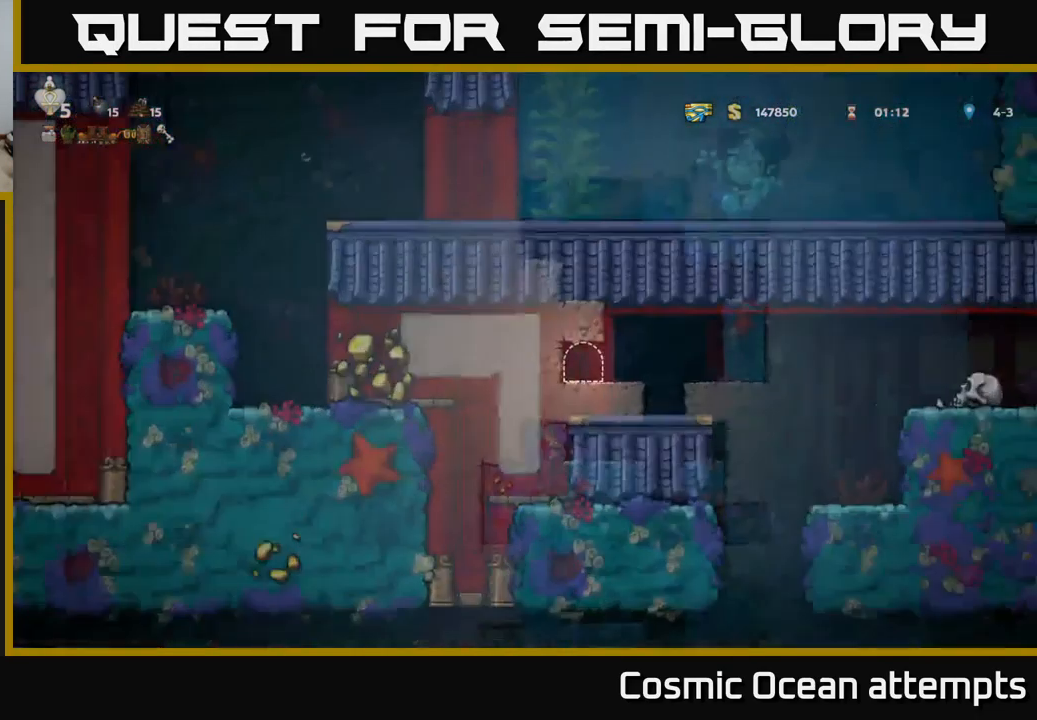
{"buttons": [], "left_stick": "center", "right_stick": "center", "events": []}
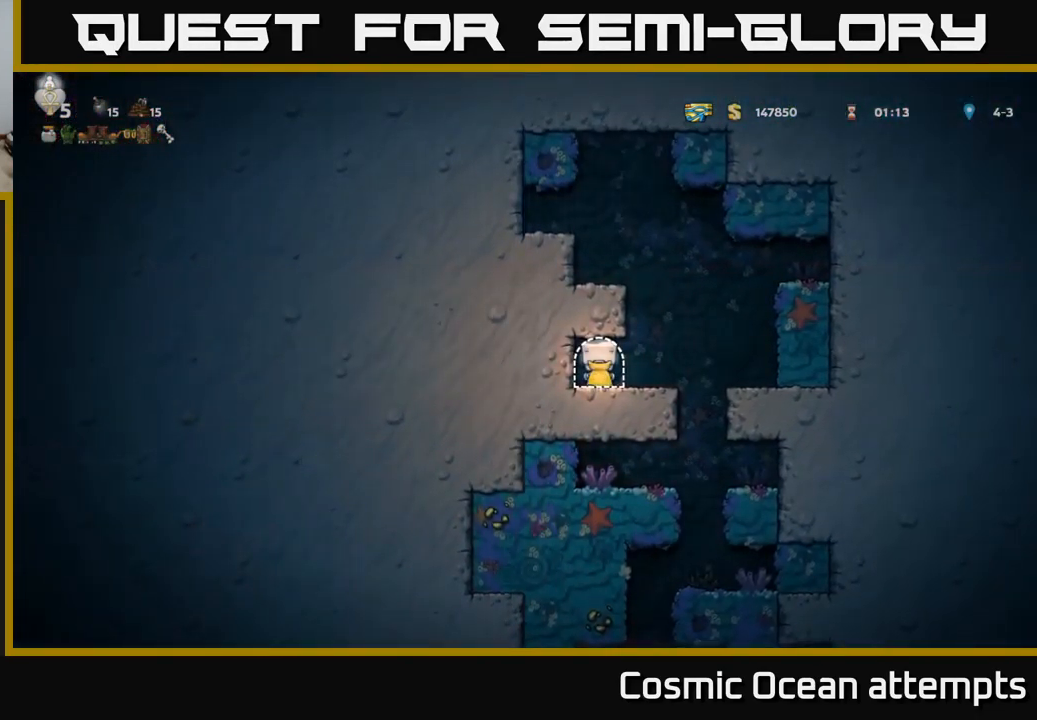
{"buttons": [], "left_stick": "center", "right_stick": "center", "events": [[266, "L2", "down"], [416, "L2", "up"]]}